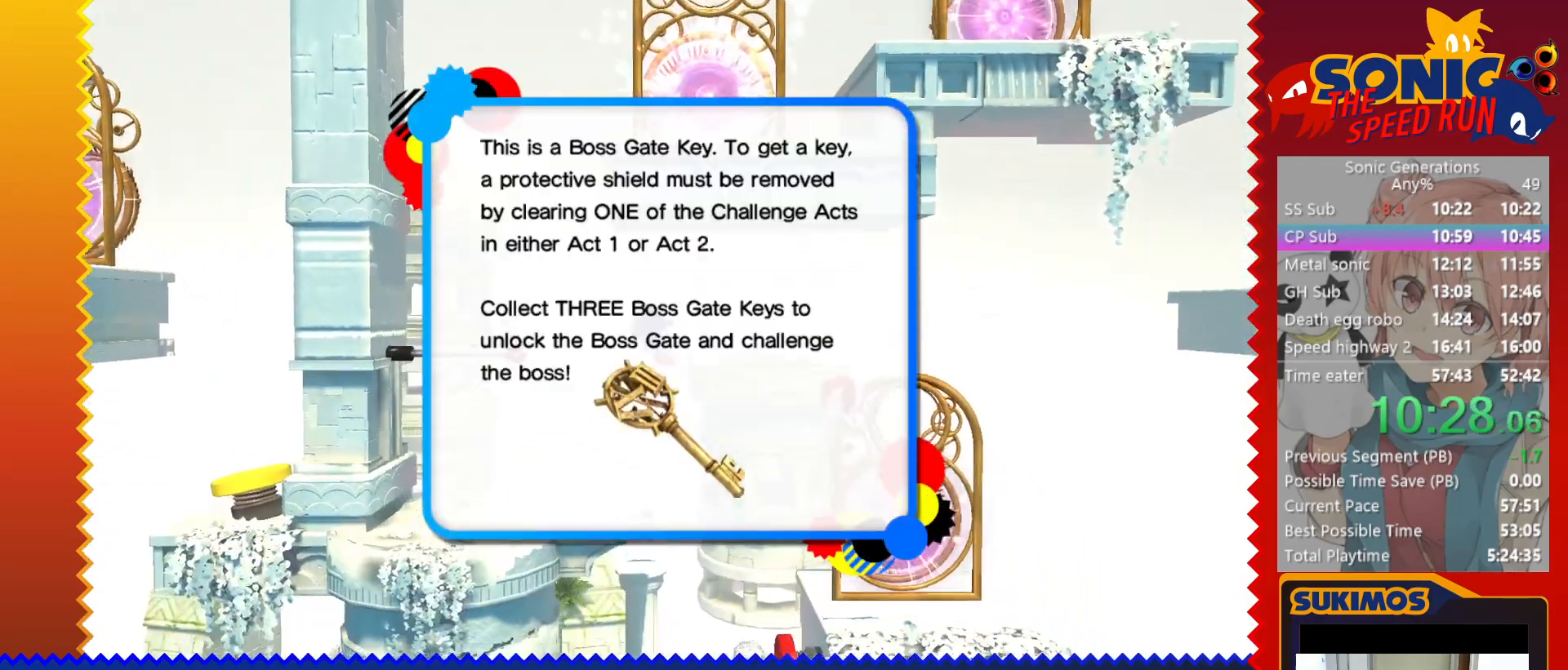
Gameplay with keyboard; each line is a JSON object with the keys held at the frame after it. "events" lists presses ("down") and releases ("up") of "a", "c", "d", "down", "f", "left", "right", "s", "up", "v", "x" and "z" between this image and that frame as [ms after this image, input, new state], when the widget could be followed in between. No other keys are recorded. Mouse input is not recorded.
{"keys": ["right", "x"], "events": [[33, "c", "down"], [50, "c", "up"], [350, "c", "down"], [400, "c", "up"], [450, "right", "down"], [467, "x", "down"]]}
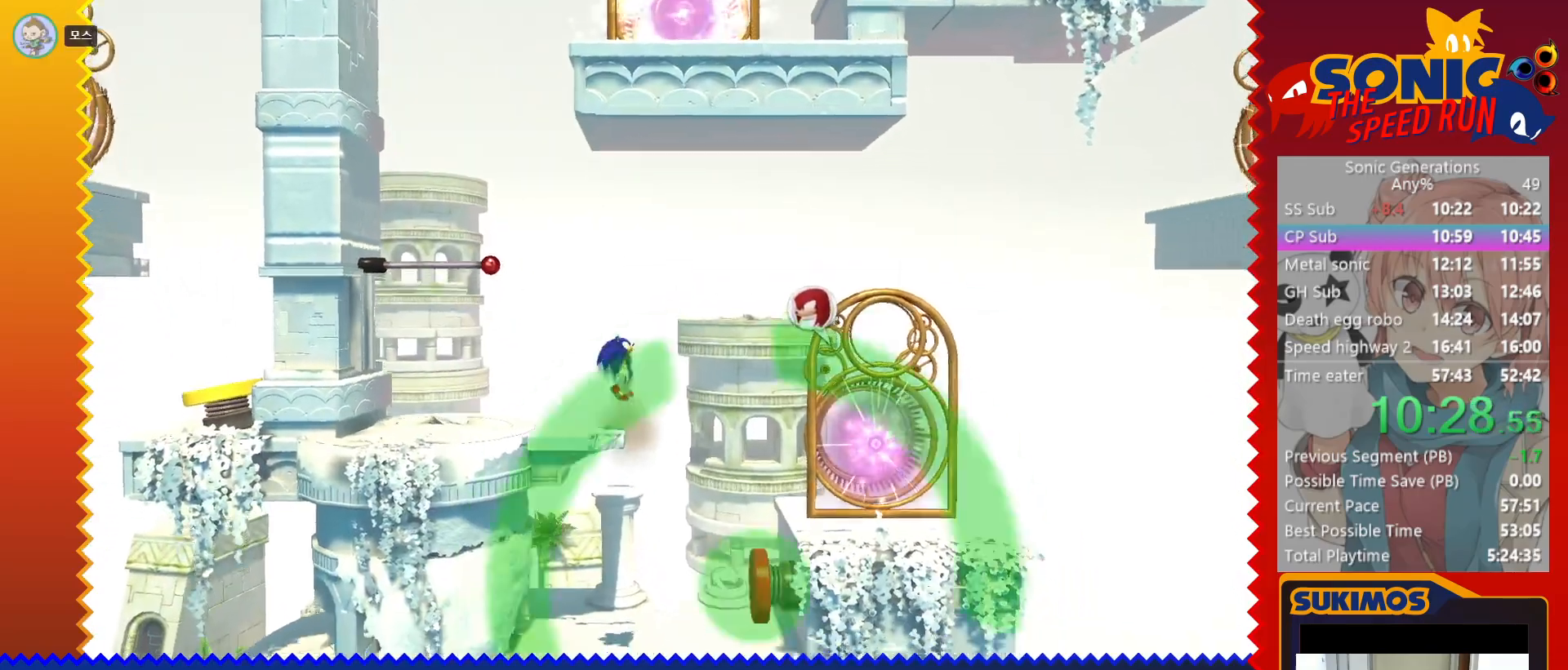
{"keys": ["left"], "events": [[33, "x", "up"], [200, "right", "up"], [233, "v", "down"], [283, "v", "up"], [483, "left", "down"]]}
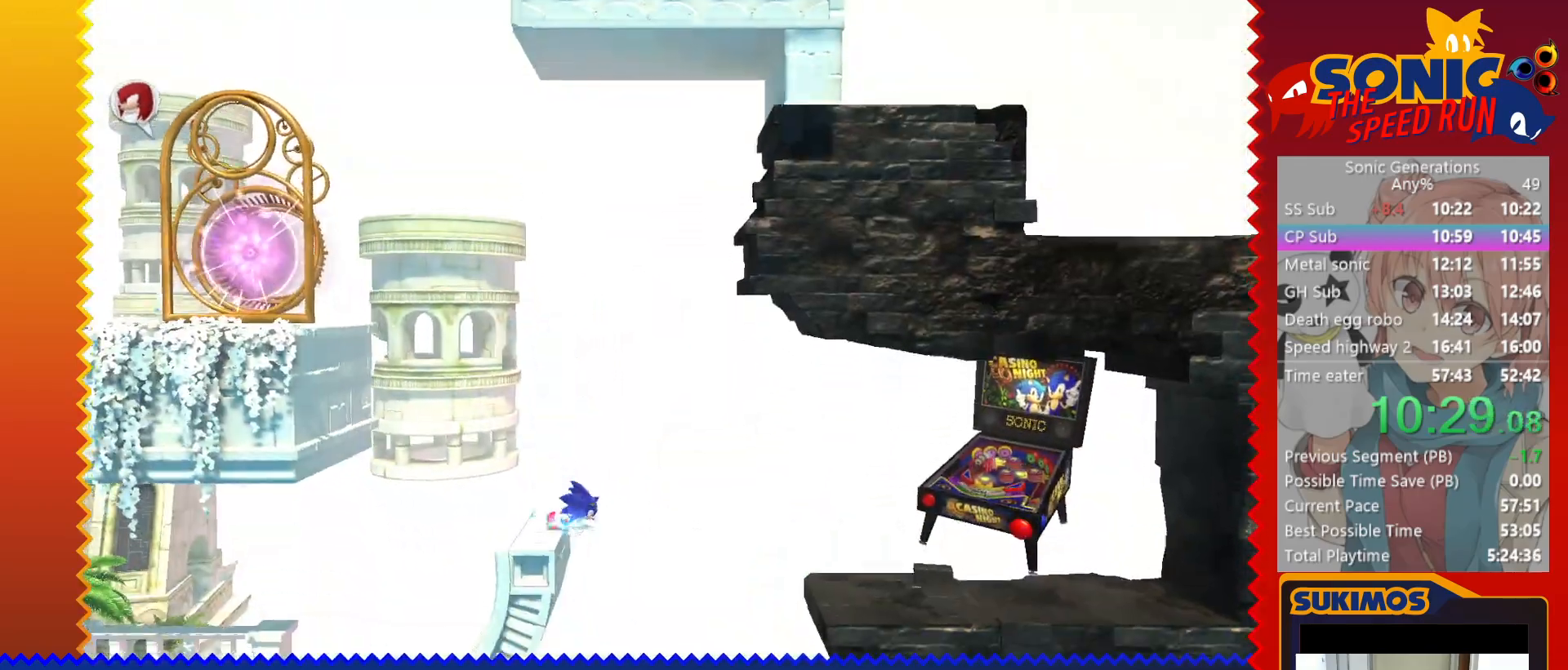
{"keys": ["right", "v"], "events": [[100, "left", "up"], [167, "right", "down"], [483, "v", "down"]]}
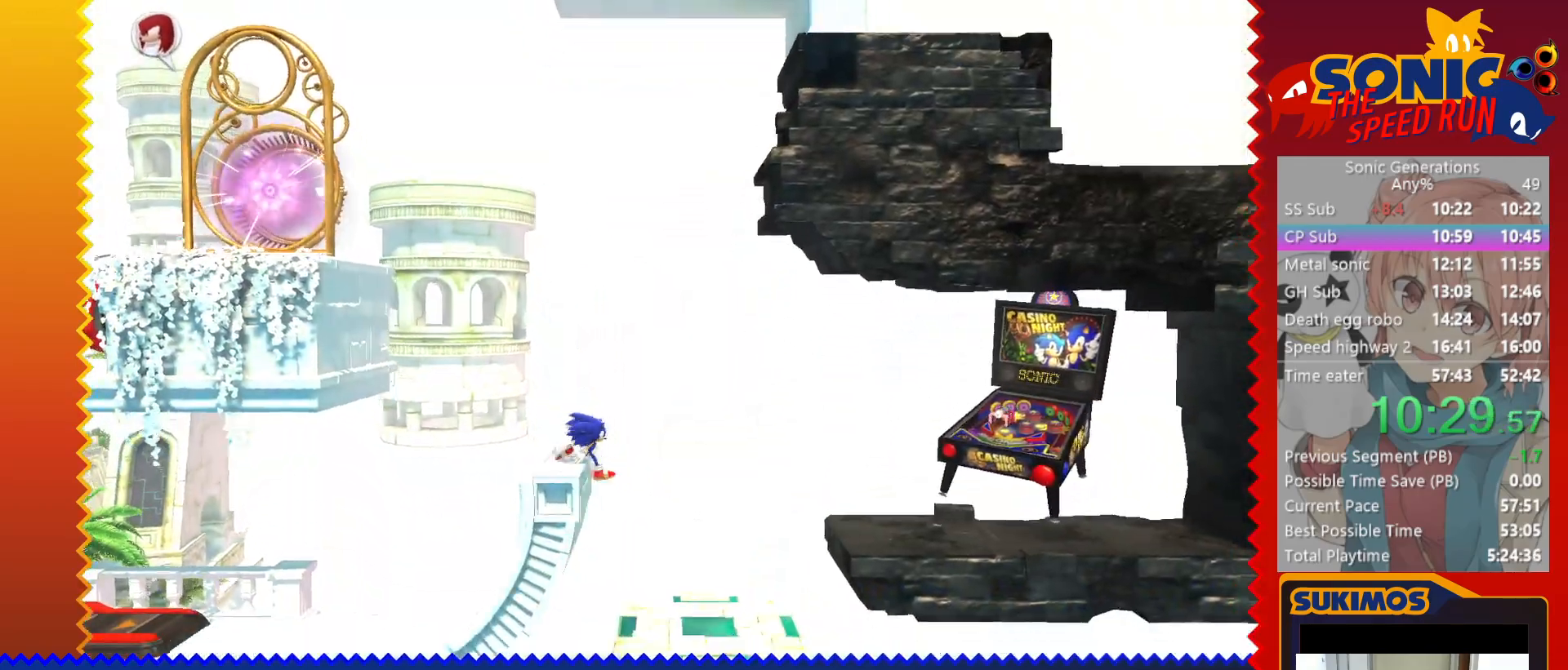
{"keys": ["left"], "events": [[33, "right", "up"], [50, "v", "up"], [67, "left", "down"]]}
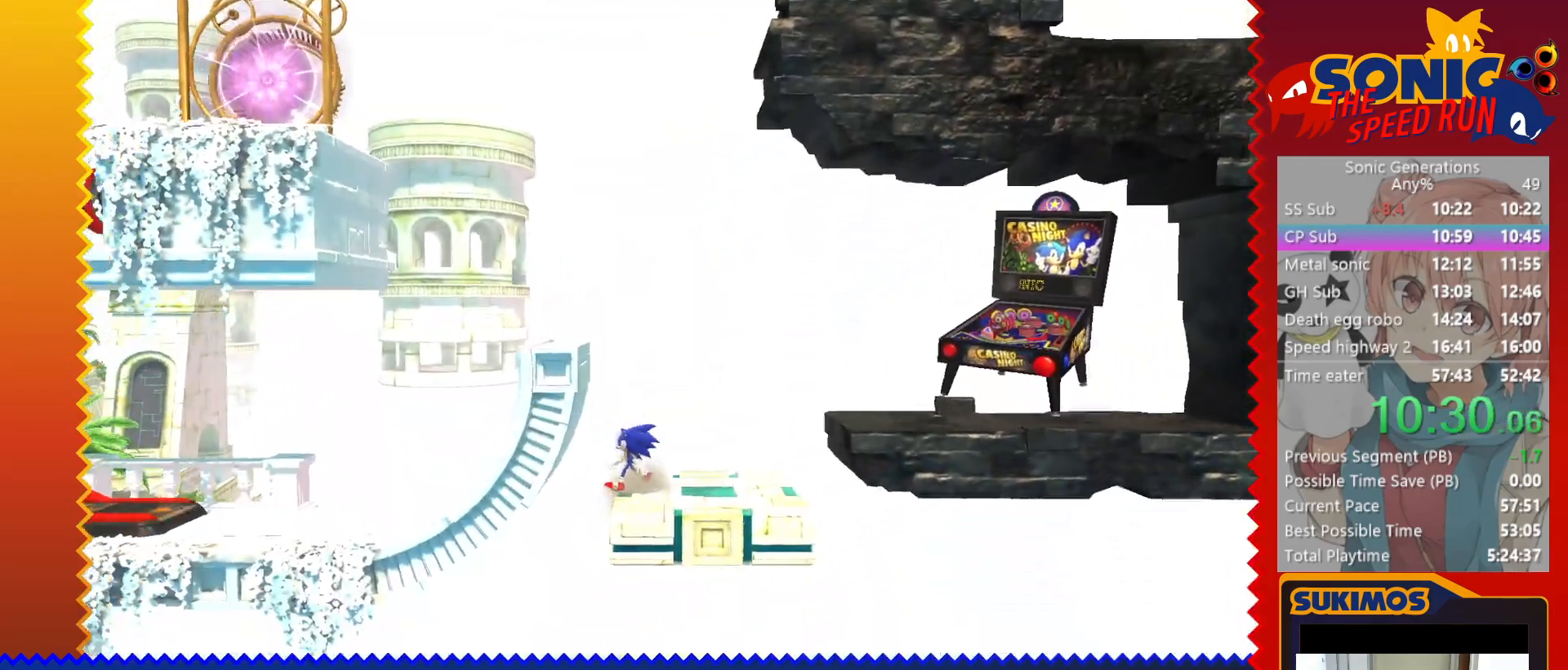
{"keys": ["left", "x"], "events": [[67, "x", "down"], [100, "x", "up"], [367, "x", "down"]]}
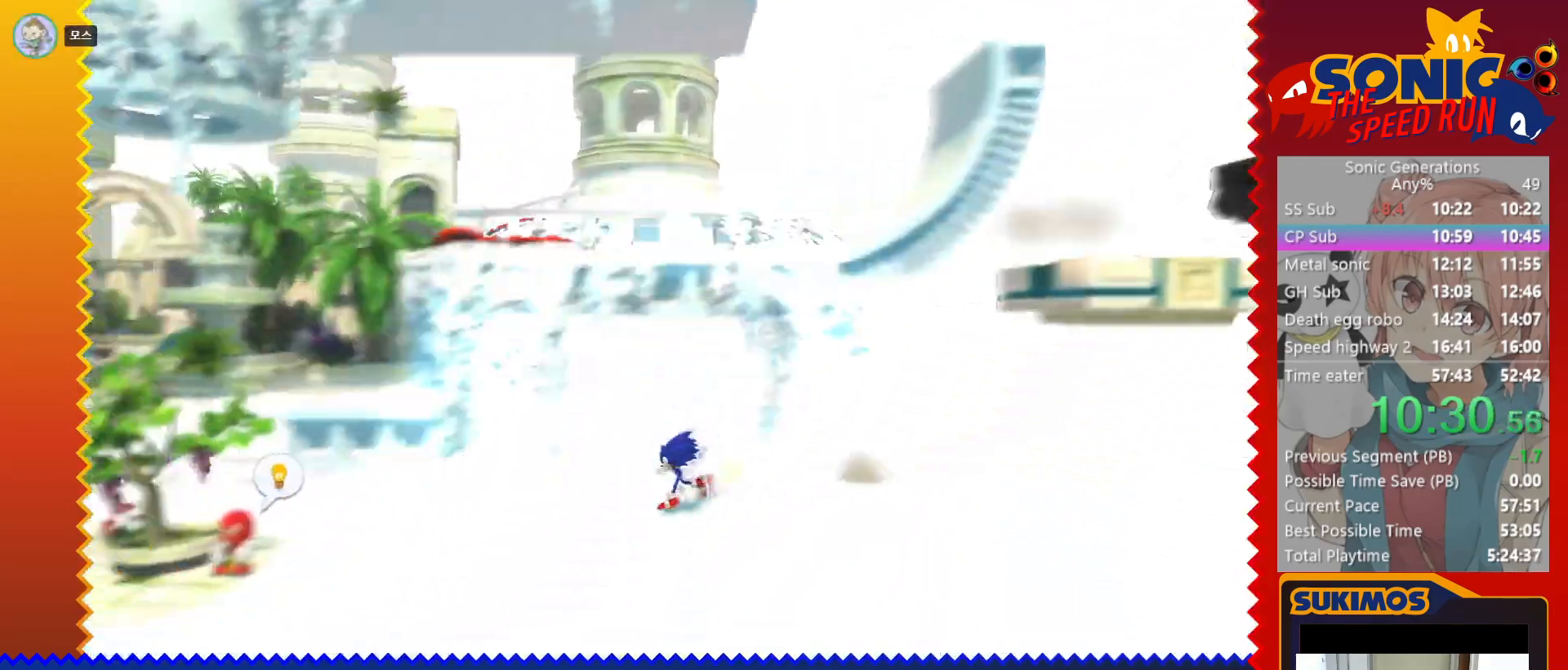
{"keys": ["left"], "events": [[67, "x", "up"]]}
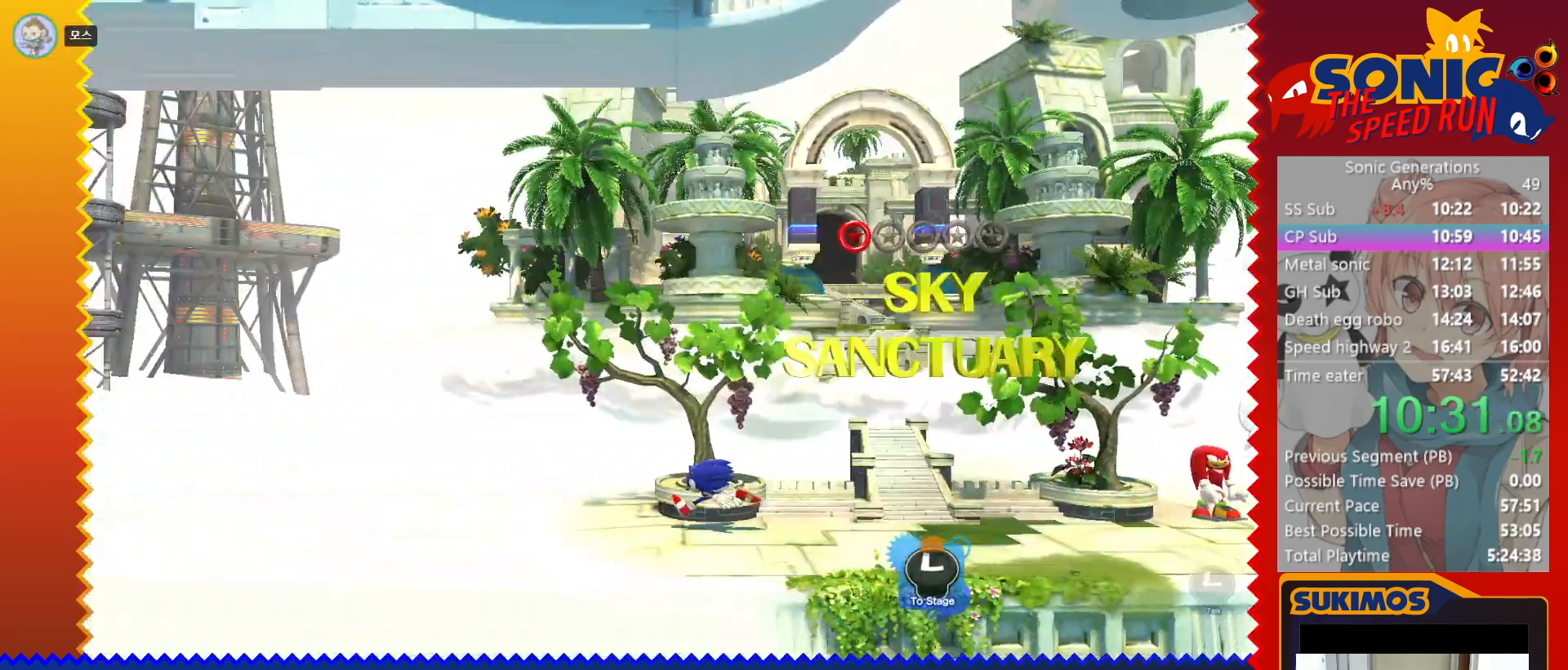
{"keys": ["c", "right"], "events": [[117, "left", "up"], [150, "right", "down"], [300, "c", "down"]]}
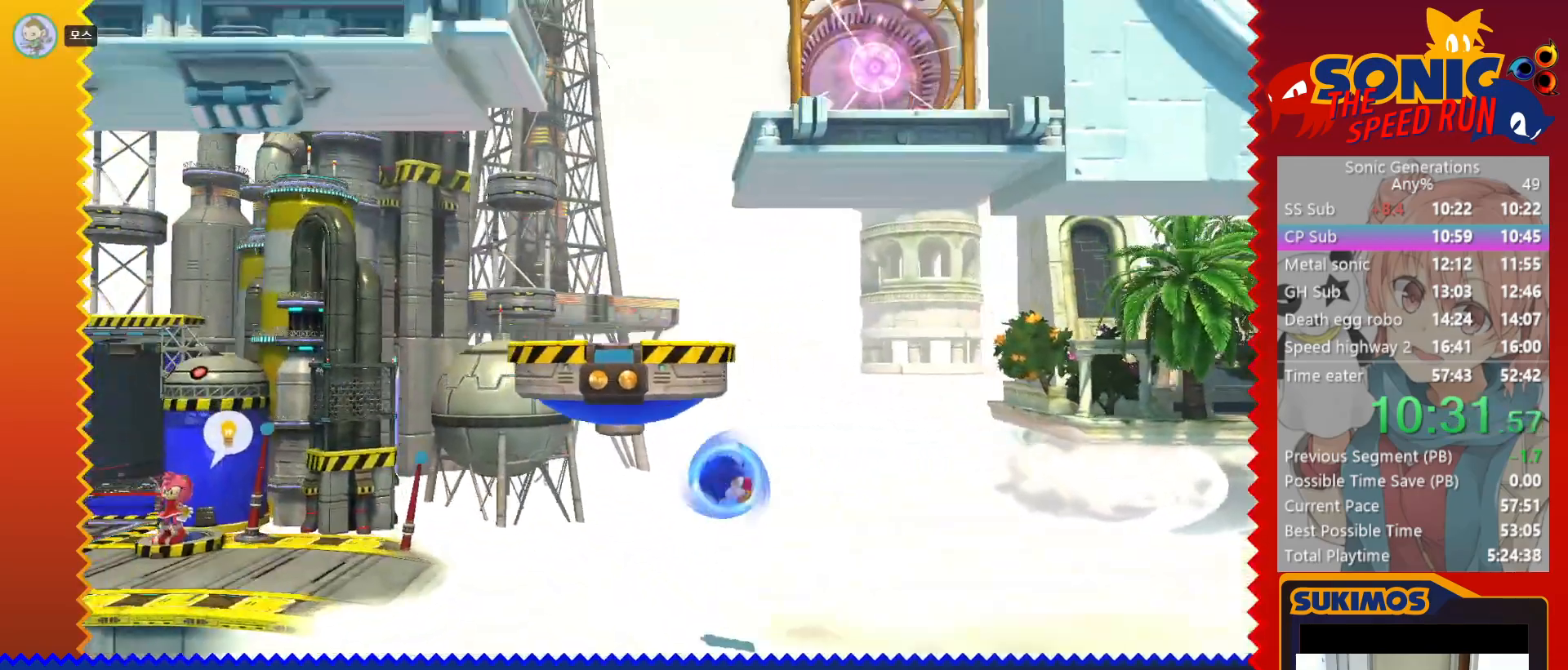
{"keys": ["c", "right"], "events": [[83, "c", "up"], [117, "v", "down"], [183, "v", "up"], [317, "c", "down"]]}
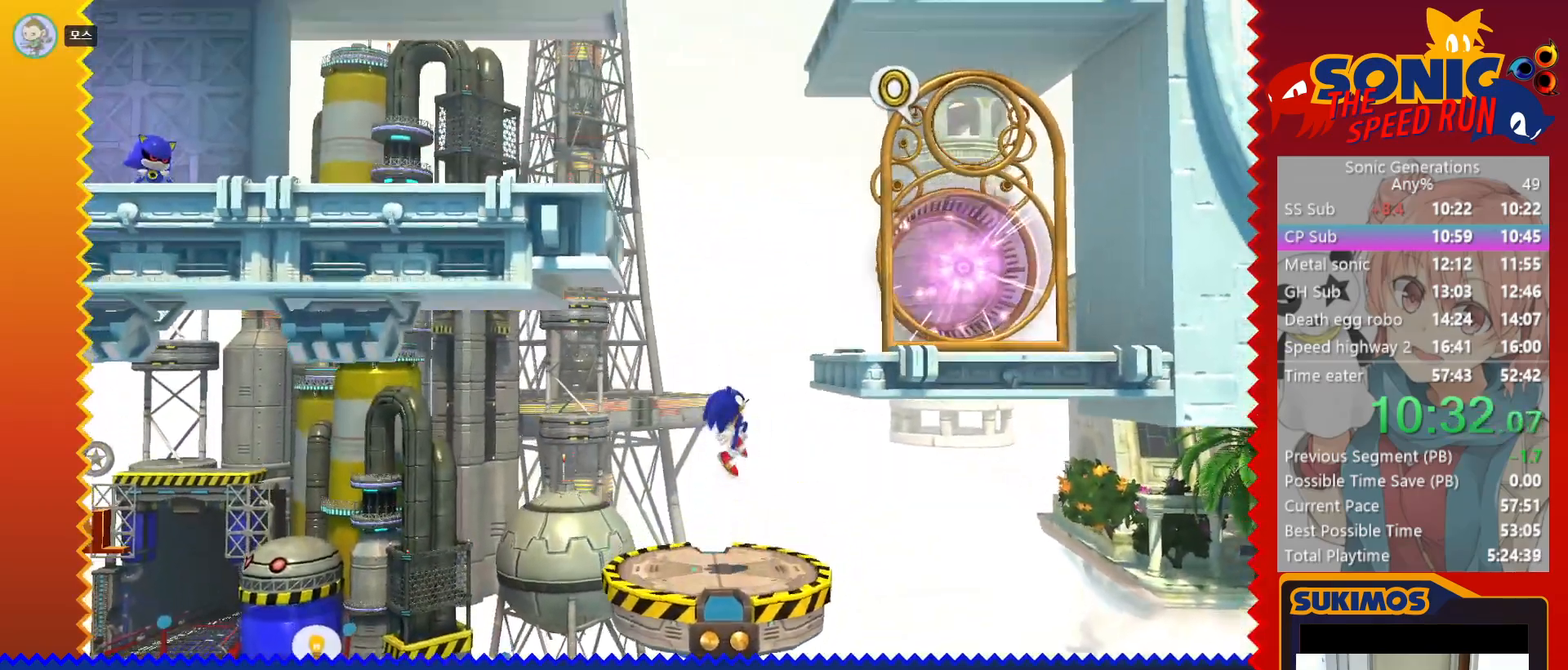
{"keys": ["left"], "events": [[83, "c", "up"], [150, "c", "down"], [217, "c", "up"], [250, "right", "up"], [267, "left", "down"]]}
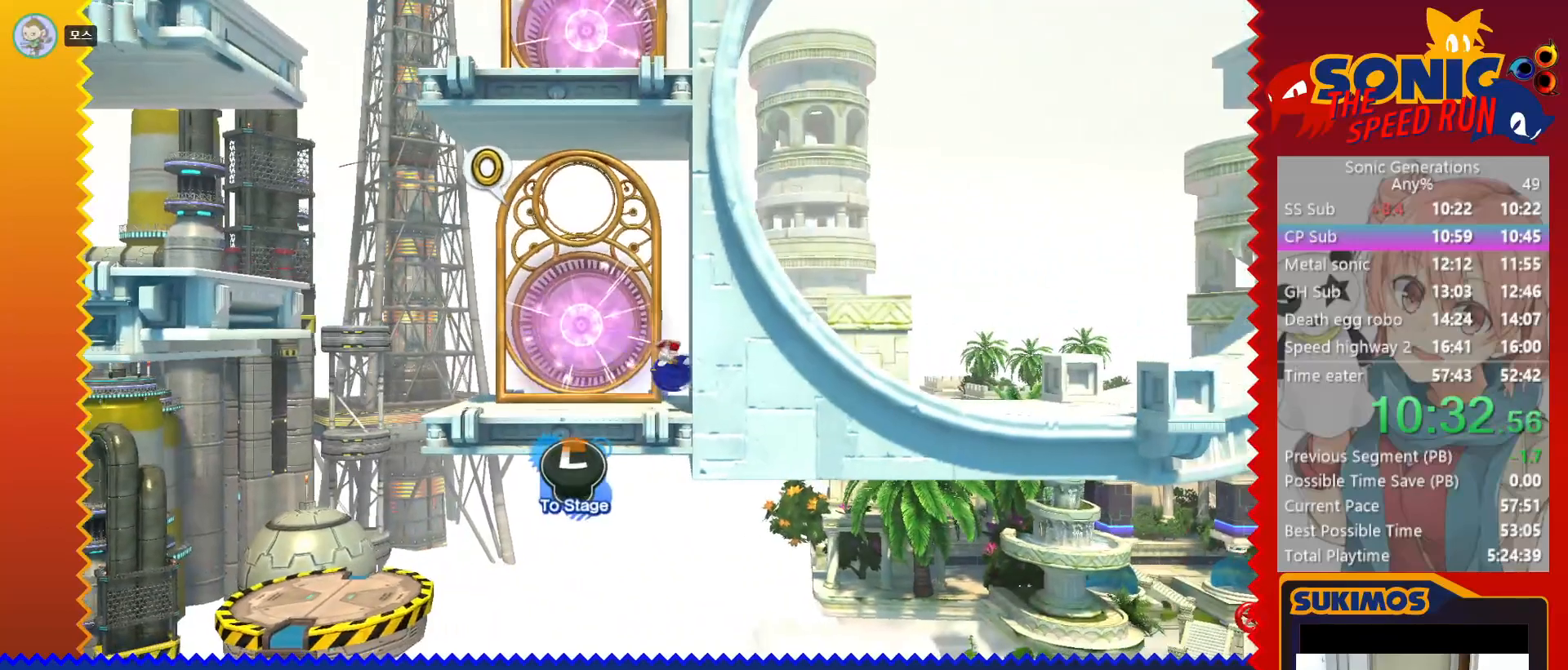
{"keys": ["up"], "events": [[17, "c", "down"], [67, "c", "up"], [467, "left", "up"], [483, "up", "down"]]}
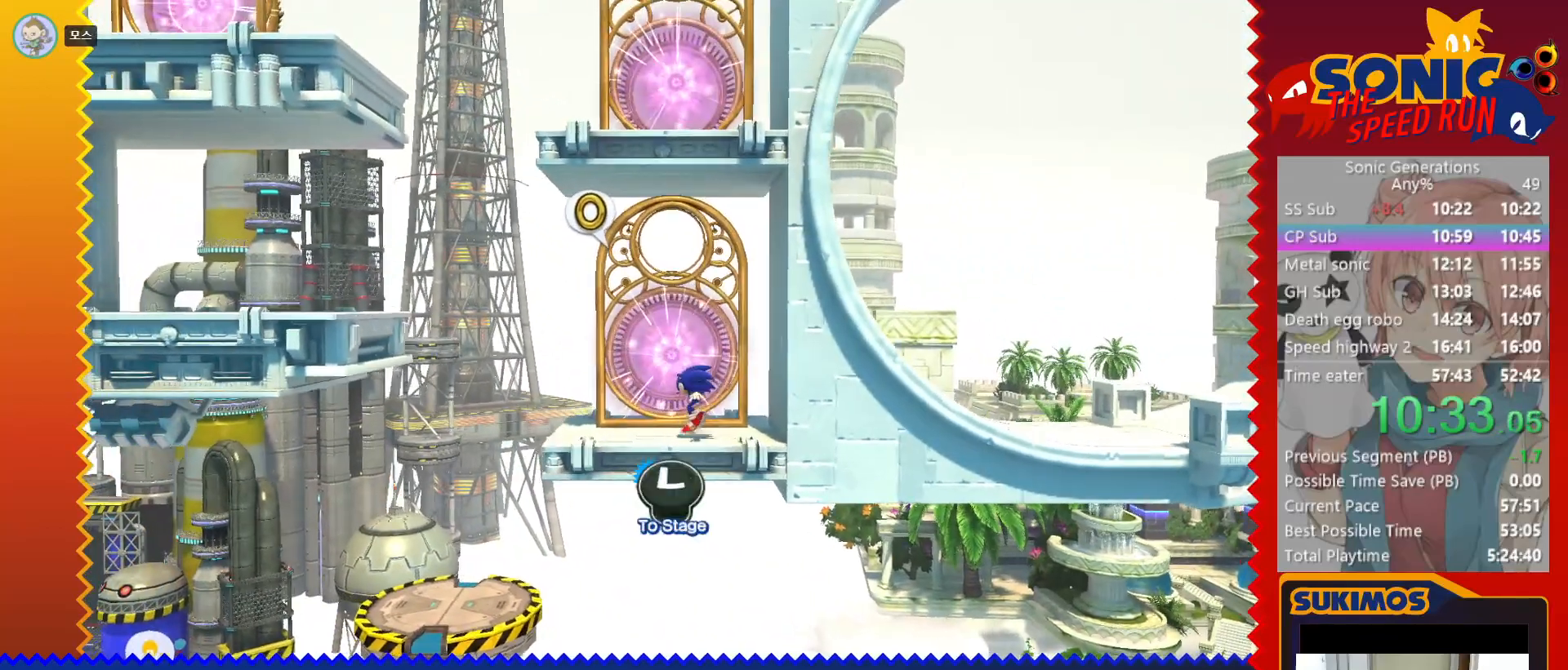
{"keys": [], "events": [[83, "up", "up"], [117, "c", "down"], [167, "c", "up"], [233, "c", "down"], [300, "c", "up"], [367, "c", "down"], [433, "c", "up"]]}
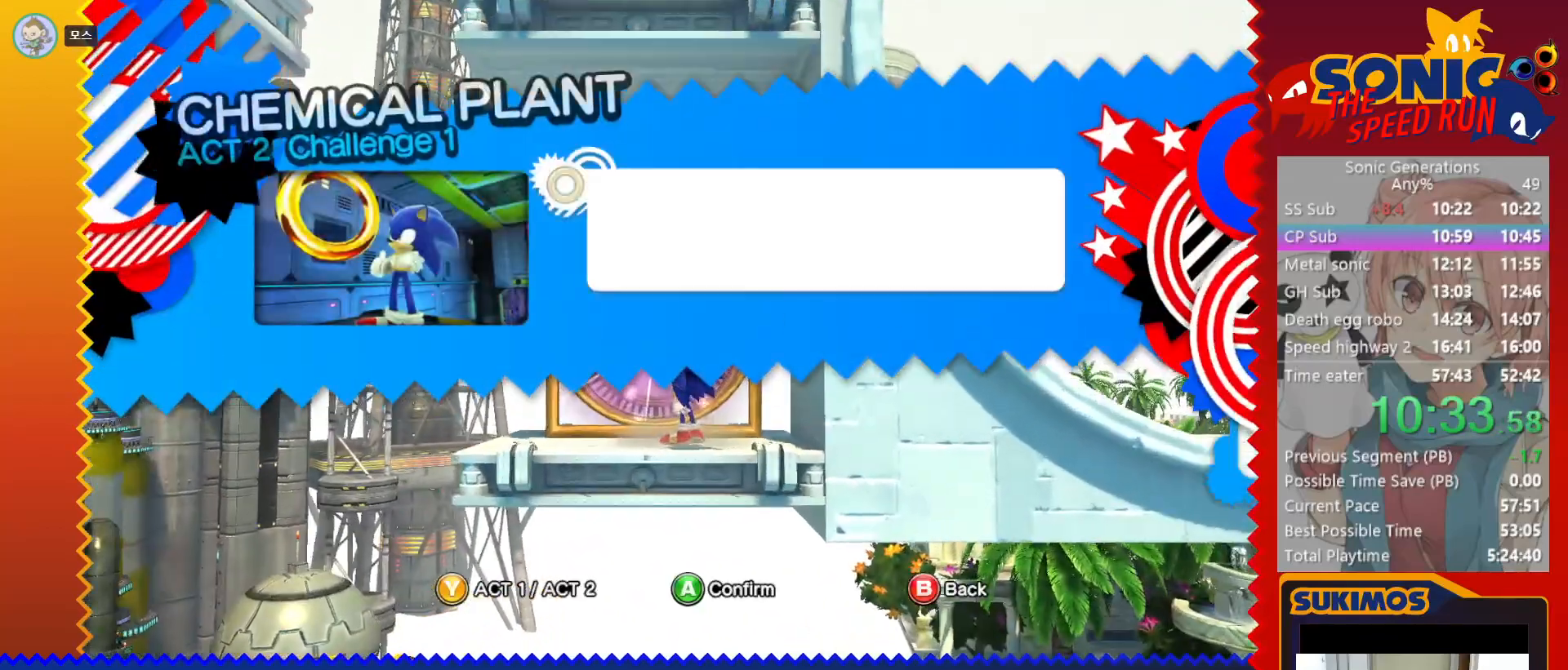
{"keys": [], "events": [[17, "c", "down"], [67, "c", "up"], [150, "c", "down"], [217, "c", "up"], [283, "c", "down"], [350, "c", "up"], [417, "c", "down"], [467, "c", "up"]]}
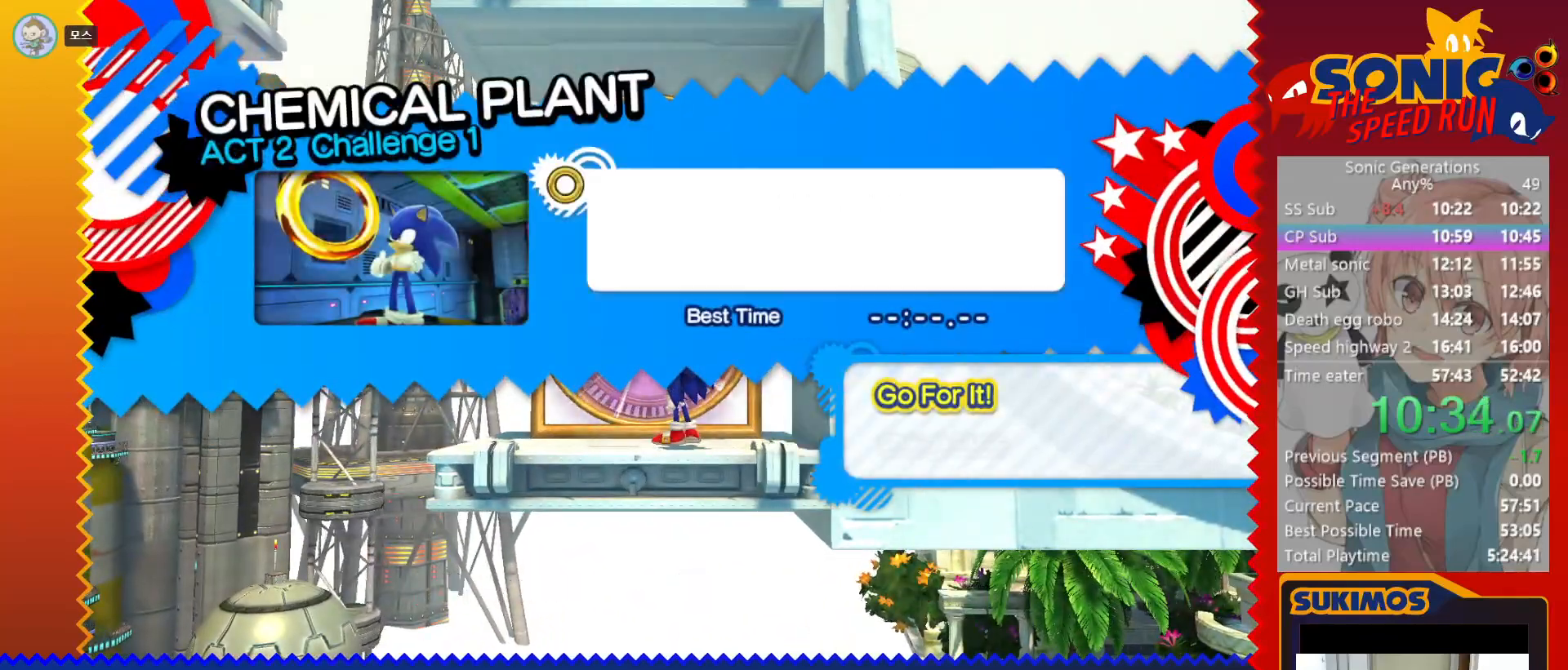
{"keys": [], "events": [[33, "c", "down"], [100, "c", "up"]]}
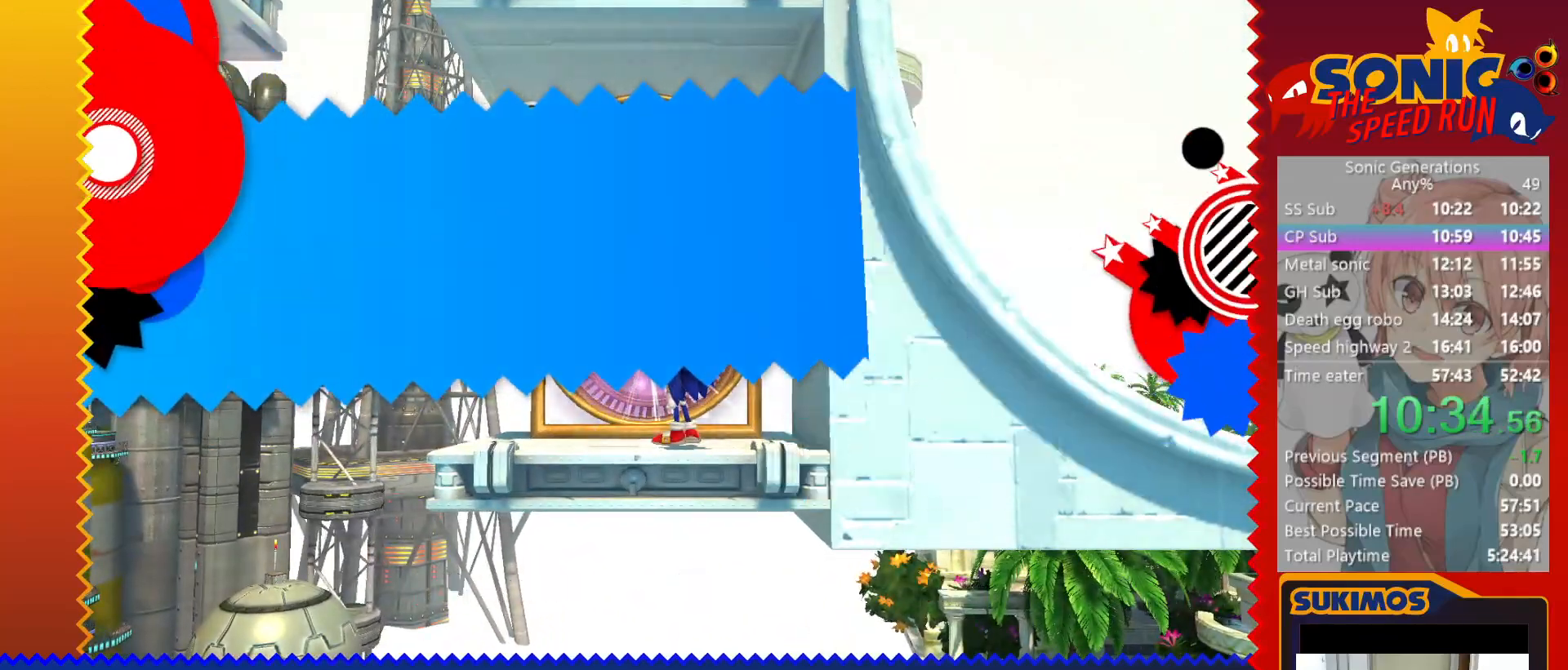
{"keys": ["right"], "events": [[83, "right", "down"]]}
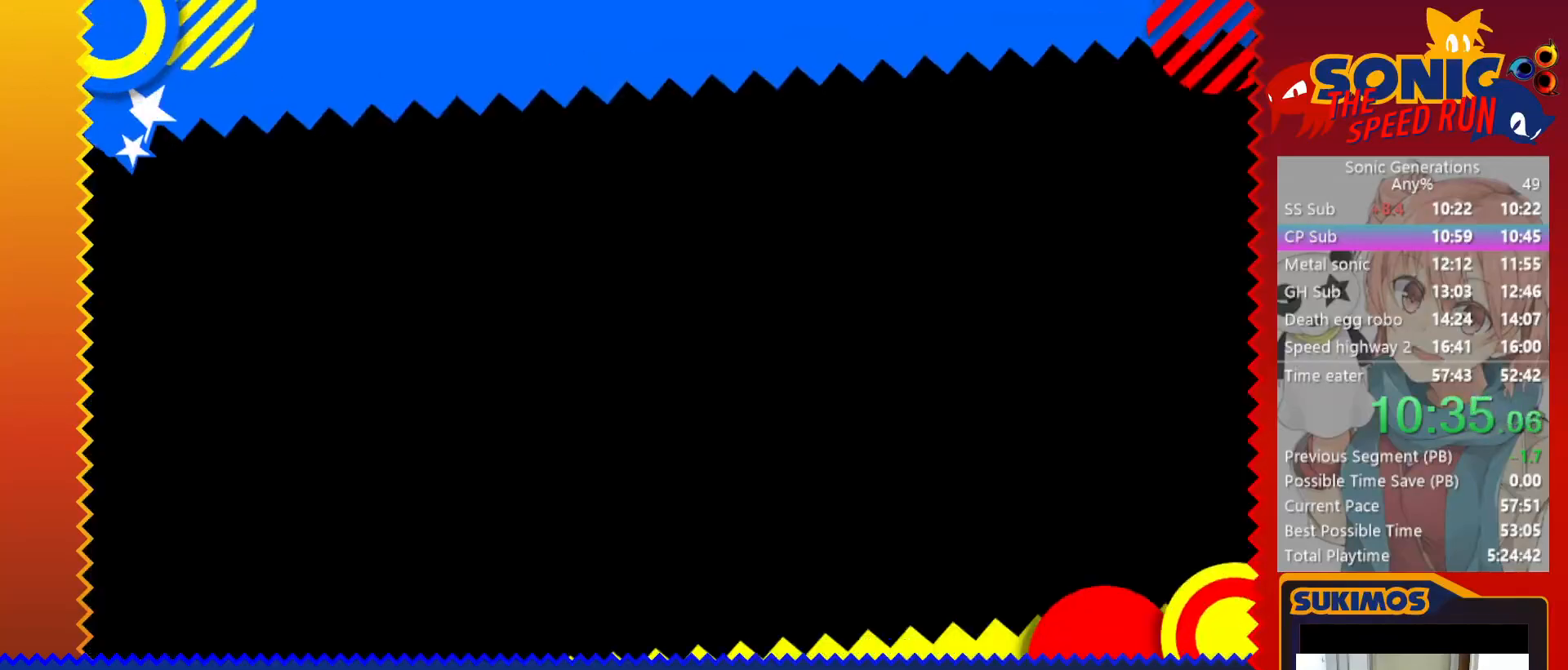
{"keys": ["right"], "events": []}
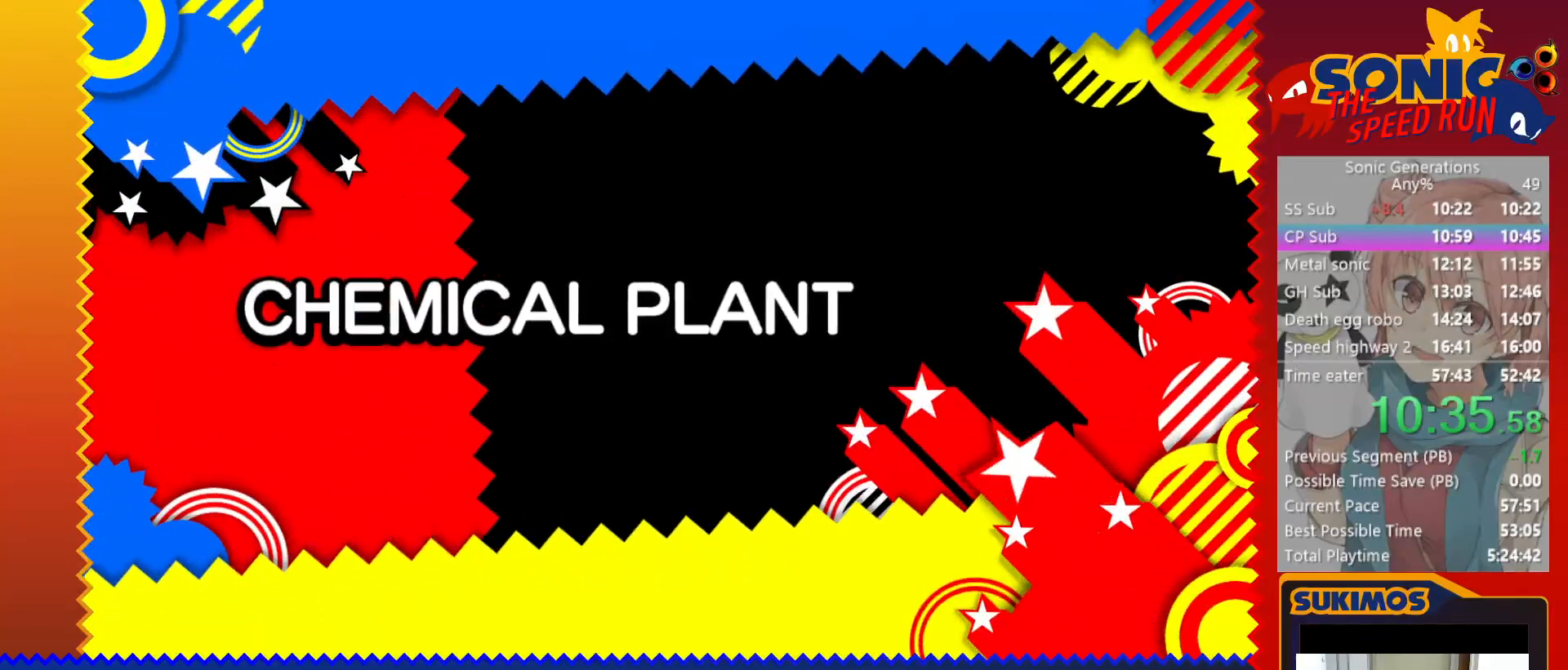
{"keys": ["c", "right"], "events": [[483, "c", "down"]]}
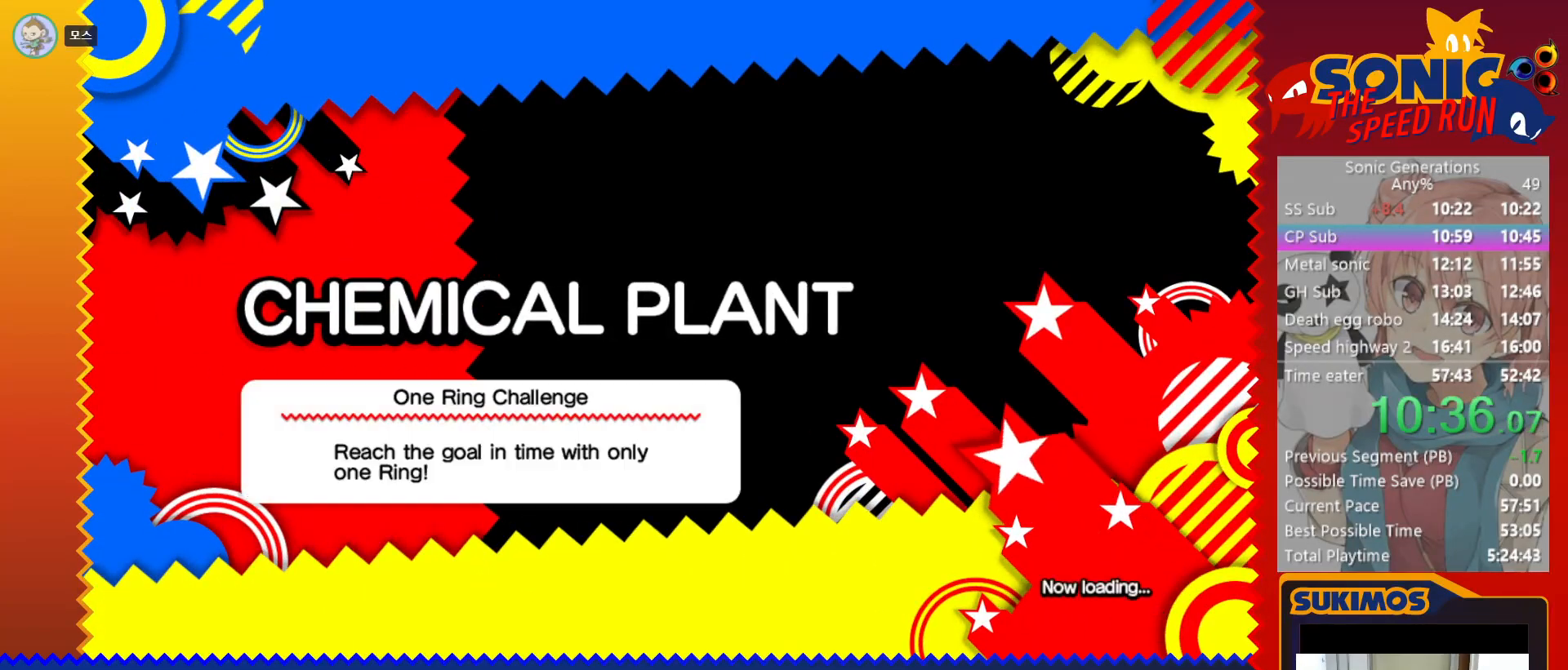
{"keys": ["right"], "events": [[50, "c", "up"], [133, "c", "down"], [183, "c", "up"], [283, "c", "down"], [333, "c", "up"], [400, "c", "down"], [467, "c", "up"]]}
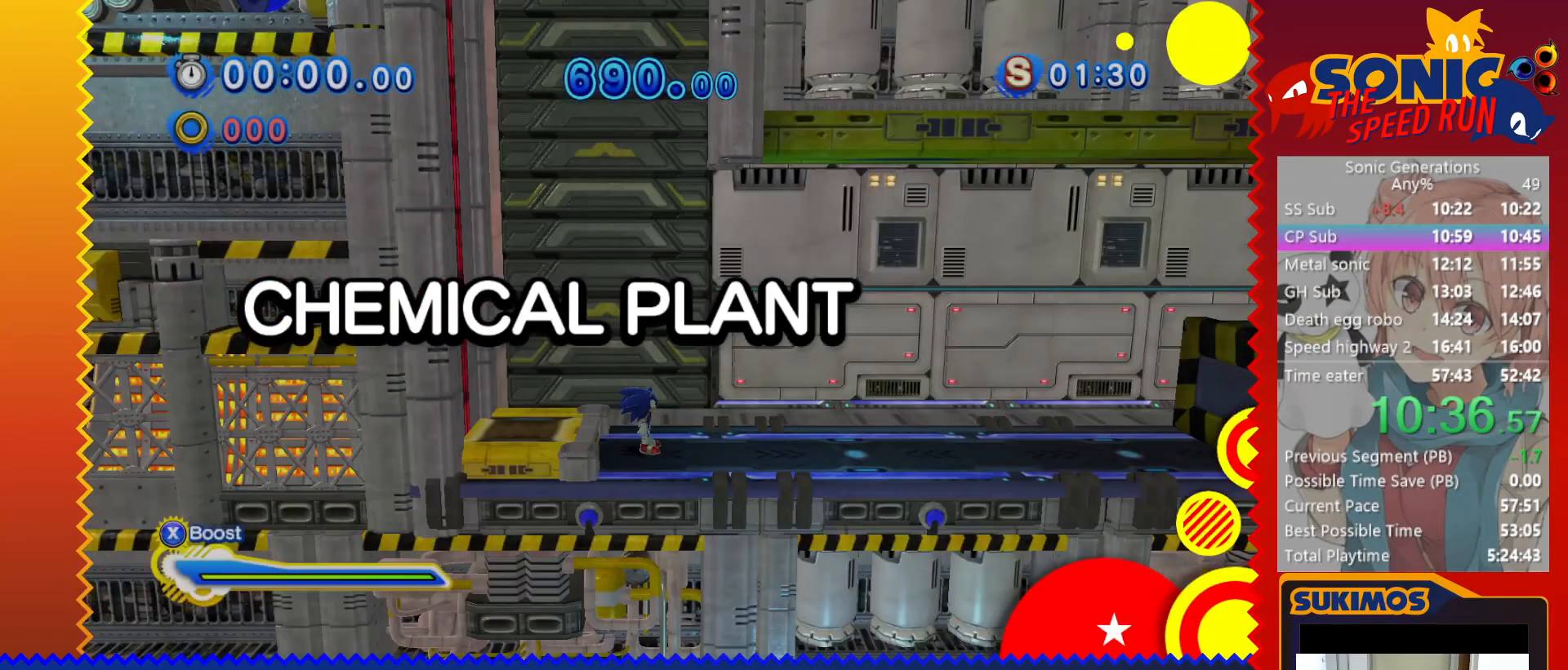
{"keys": ["right"], "events": [[33, "c", "down"], [100, "c", "up"]]}
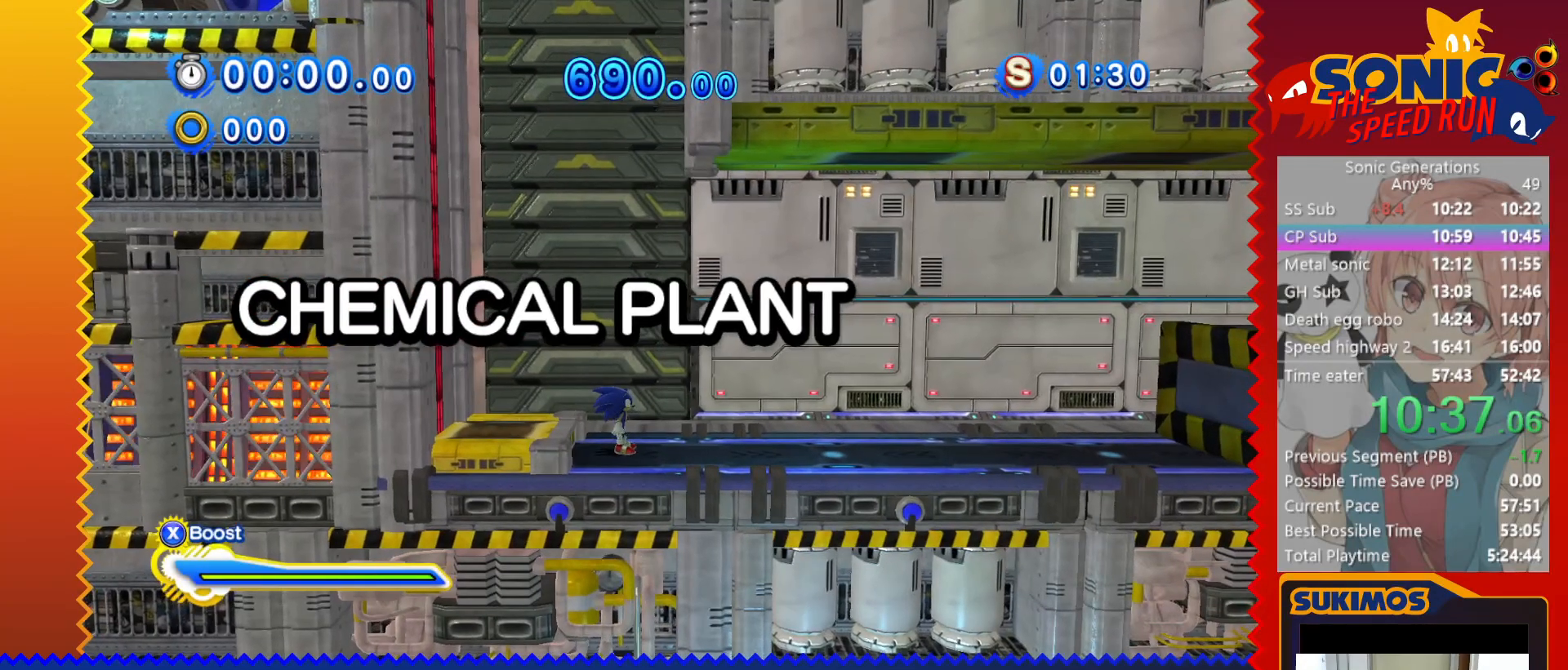
{"keys": ["right"], "events": [[250, "c", "down"], [500, "c", "up"]]}
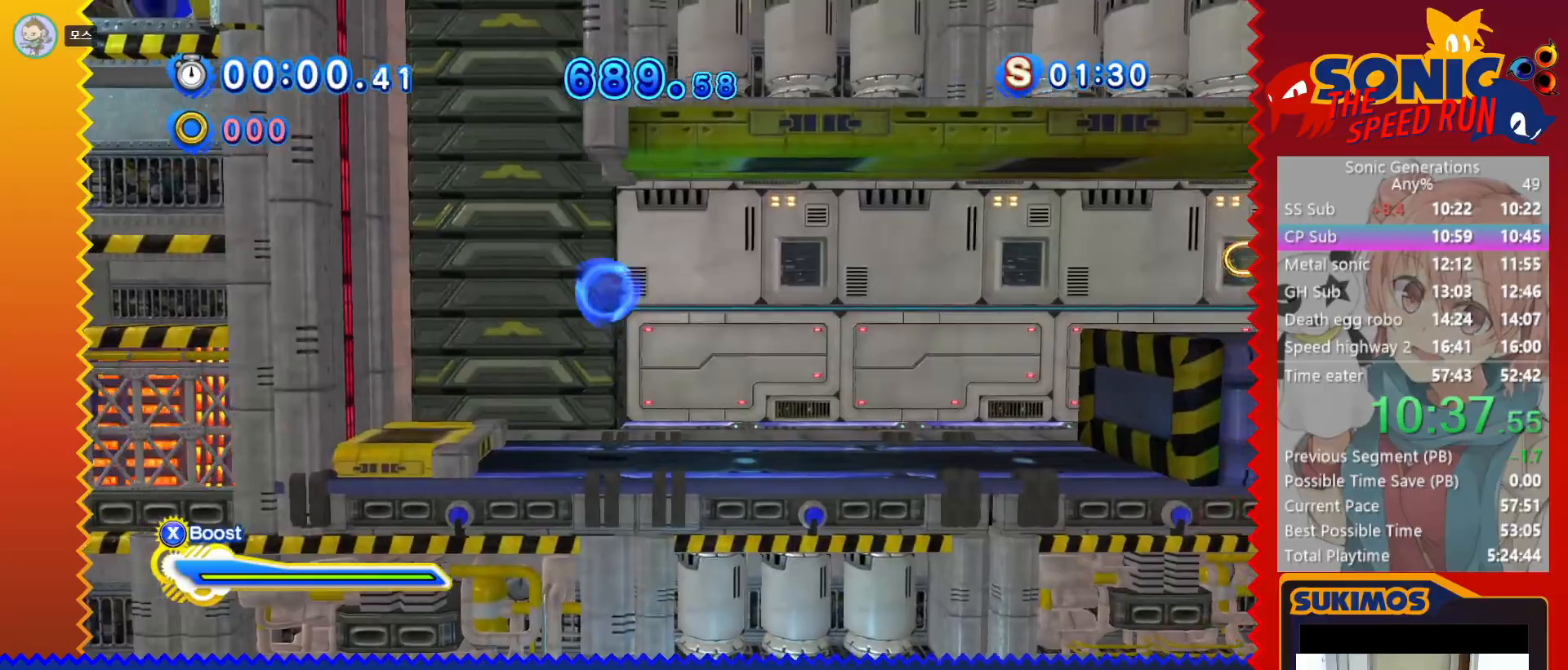
{"keys": ["right"], "events": [[67, "x", "down"], [100, "x", "up"]]}
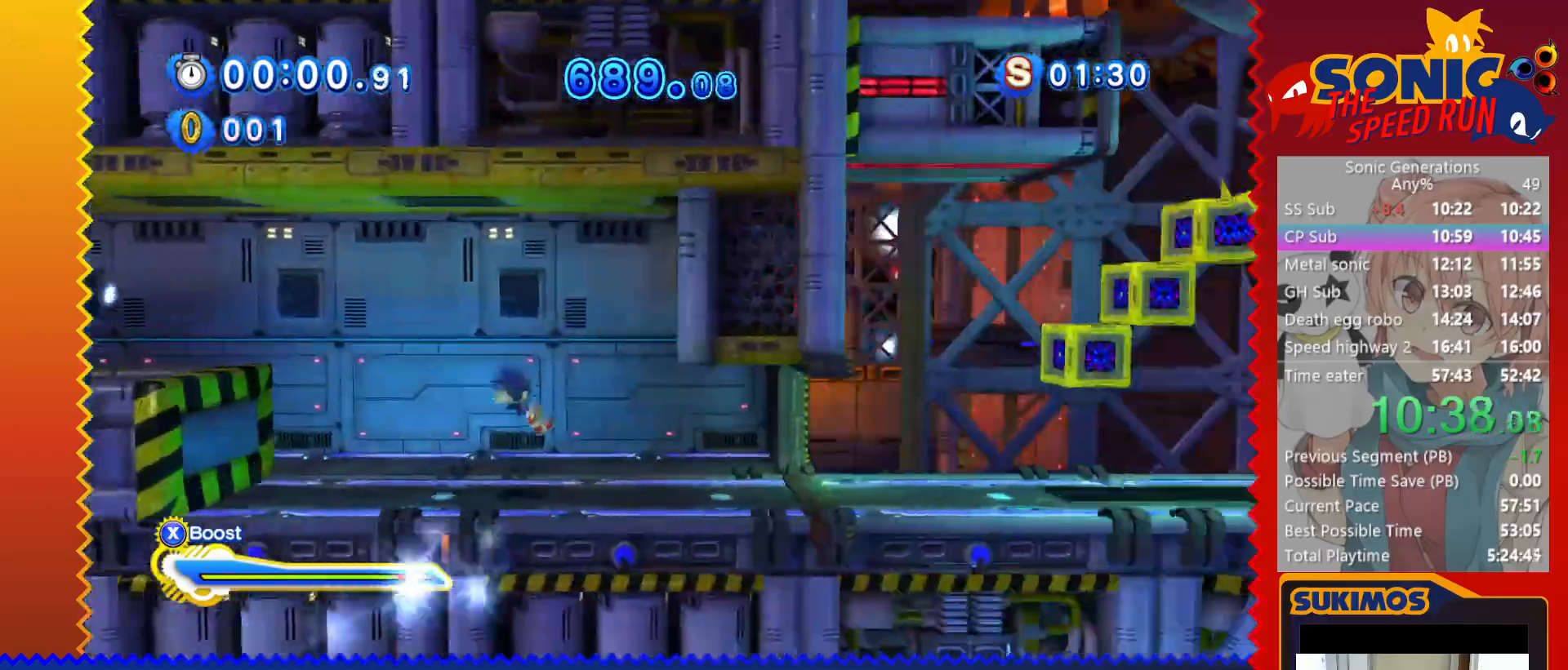
{"keys": ["right"], "events": [[17, "c", "down"], [283, "c", "up"]]}
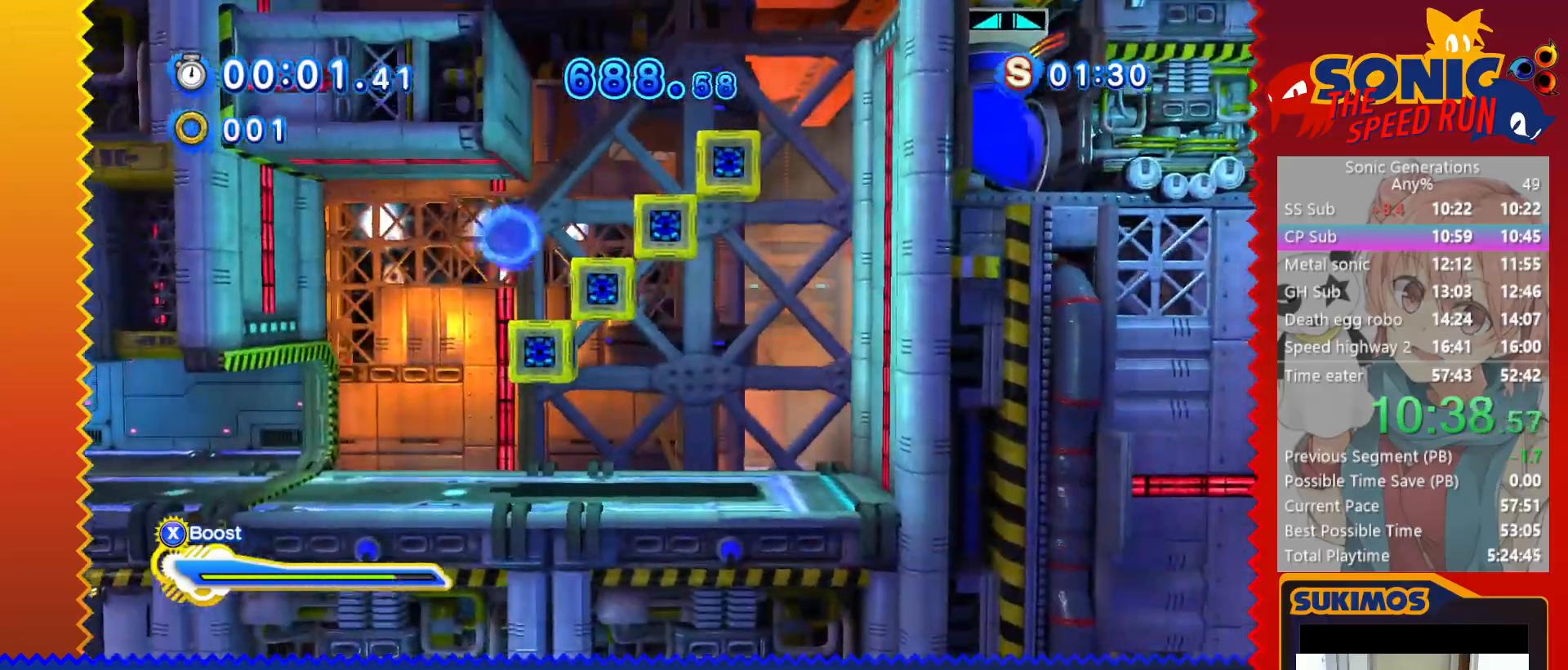
{"keys": ["right"], "events": [[33, "c", "down"], [100, "c", "up"], [217, "c", "down"], [433, "c", "up"]]}
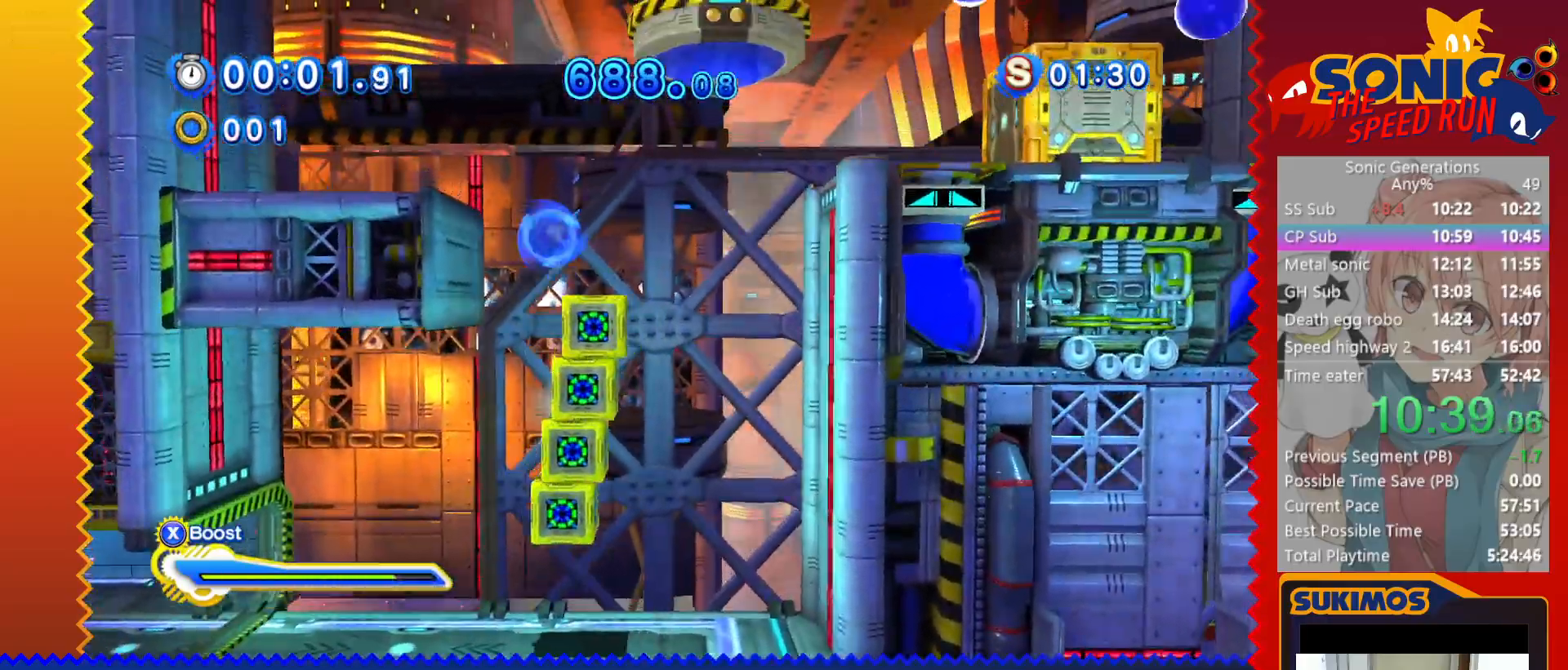
{"keys": ["c", "right"], "events": [[17, "v", "down"], [67, "v", "up"], [267, "c", "down"]]}
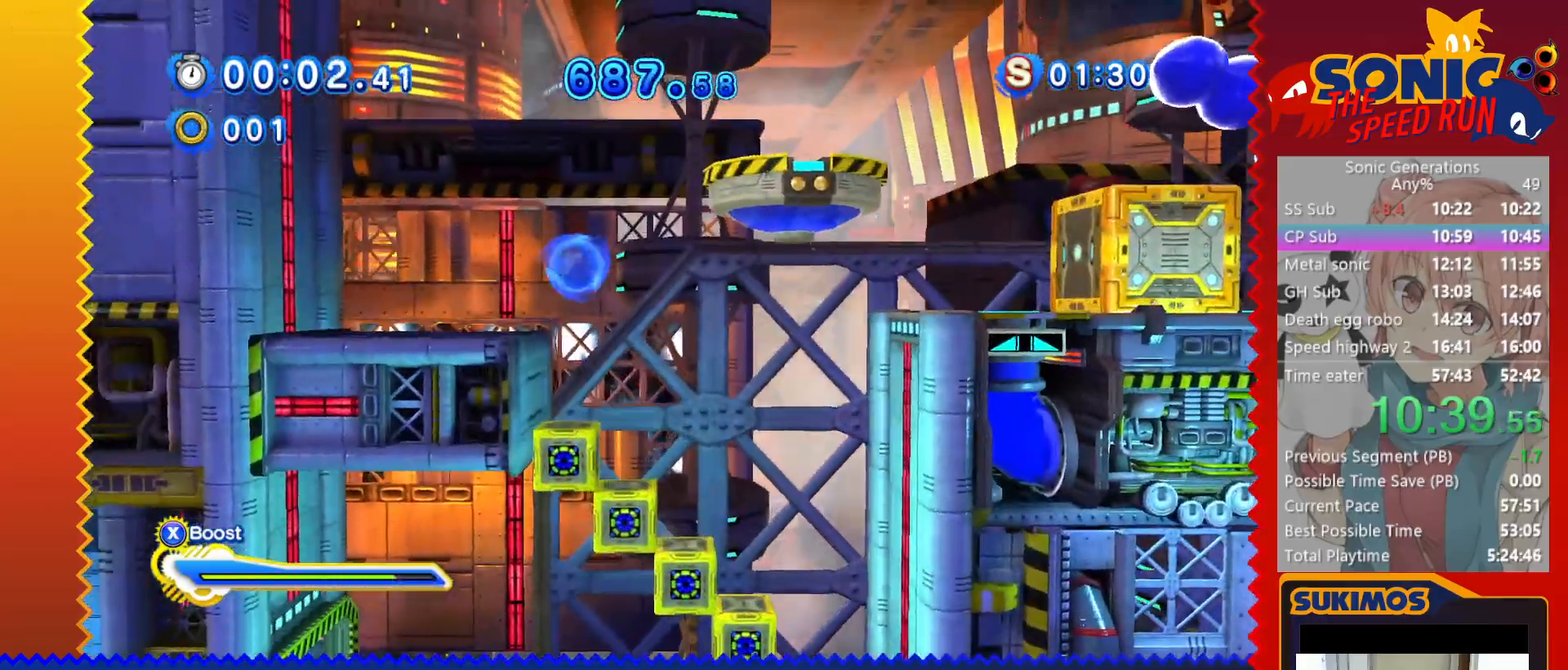
{"keys": ["right"], "events": [[217, "c", "up"]]}
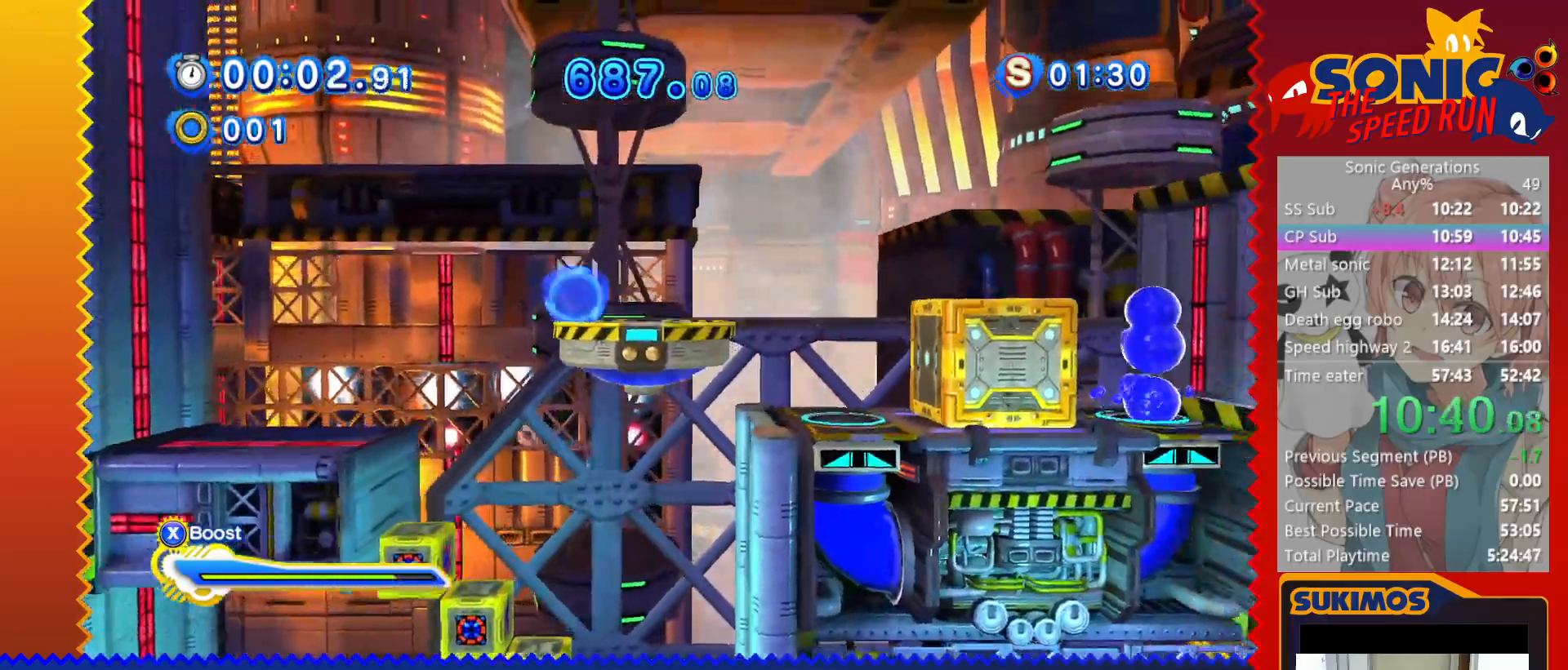
{"keys": ["right"], "events": [[33, "c", "down"], [250, "c", "up"], [283, "x", "down"], [367, "x", "up"]]}
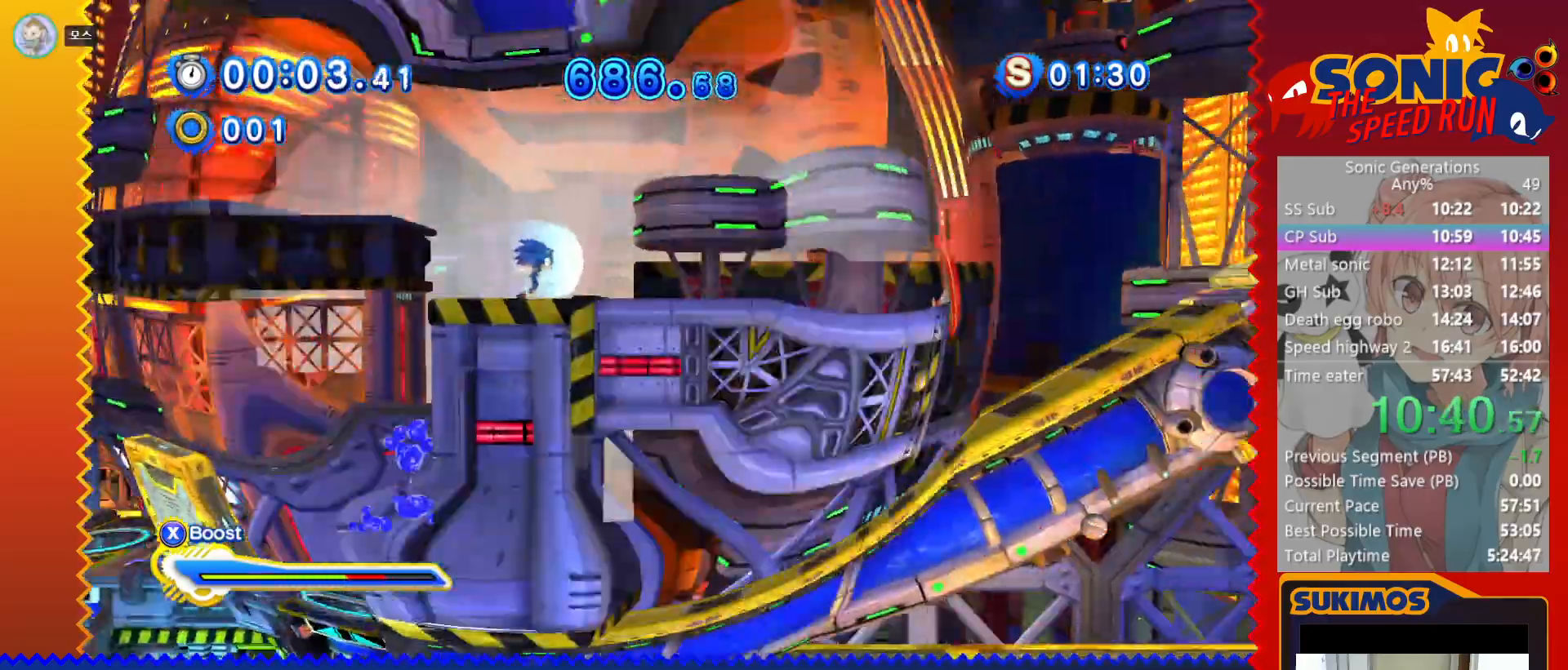
{"keys": ["right"], "events": []}
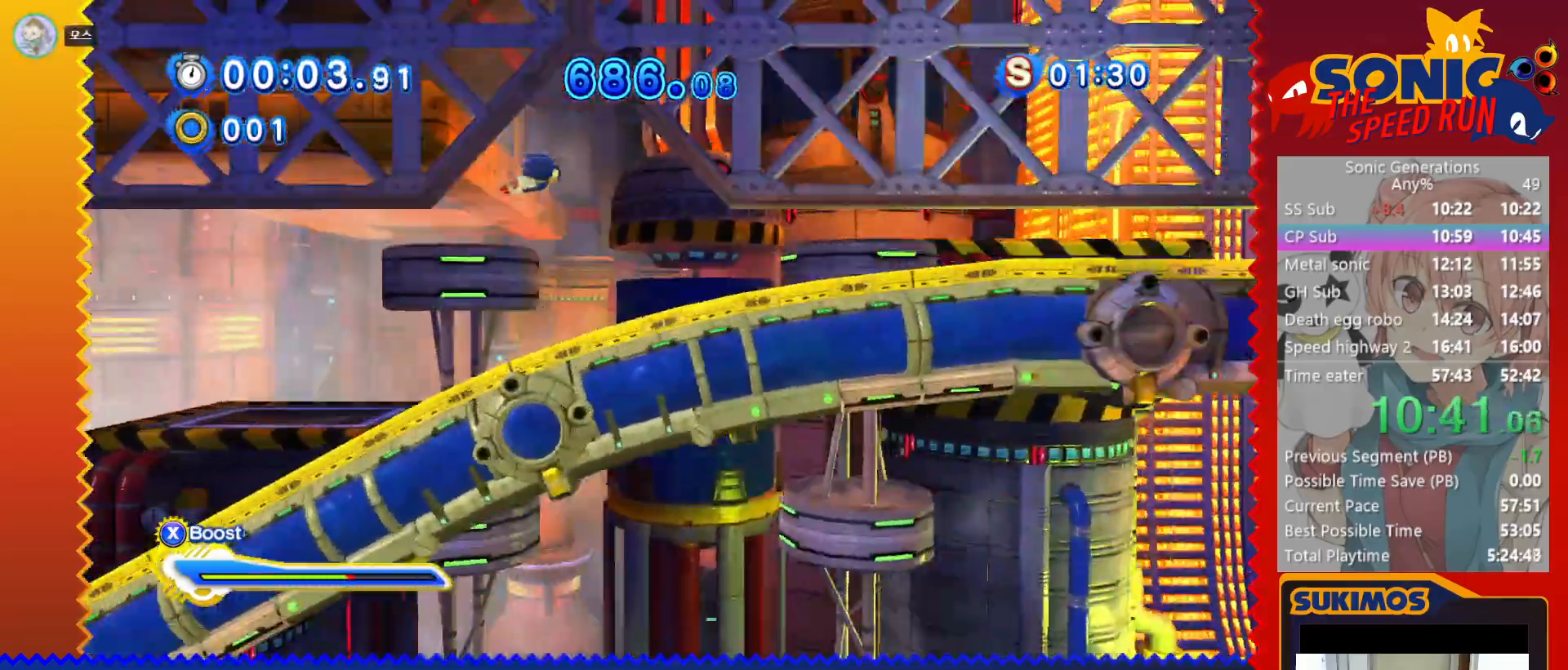
{"keys": ["left"], "events": [[350, "left", "down"], [350, "right", "up"]]}
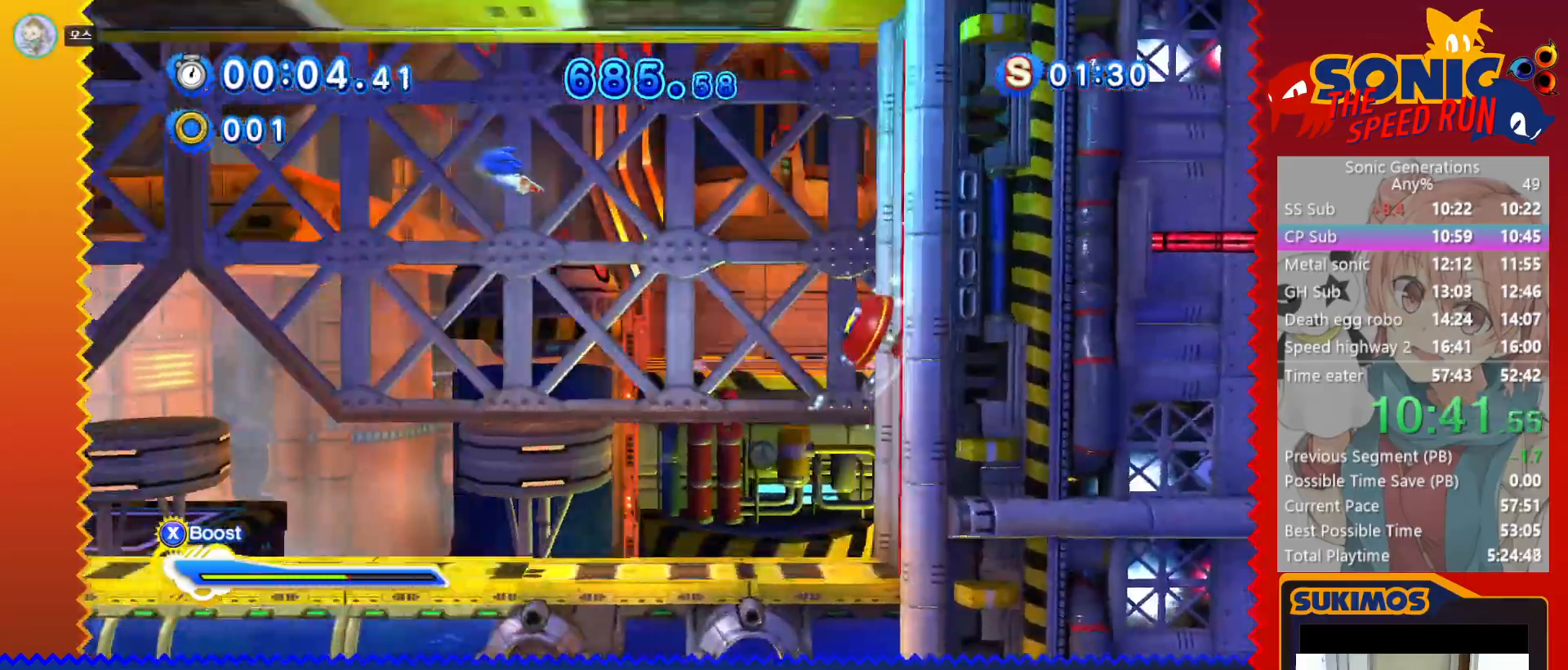
{"keys": ["left"], "events": []}
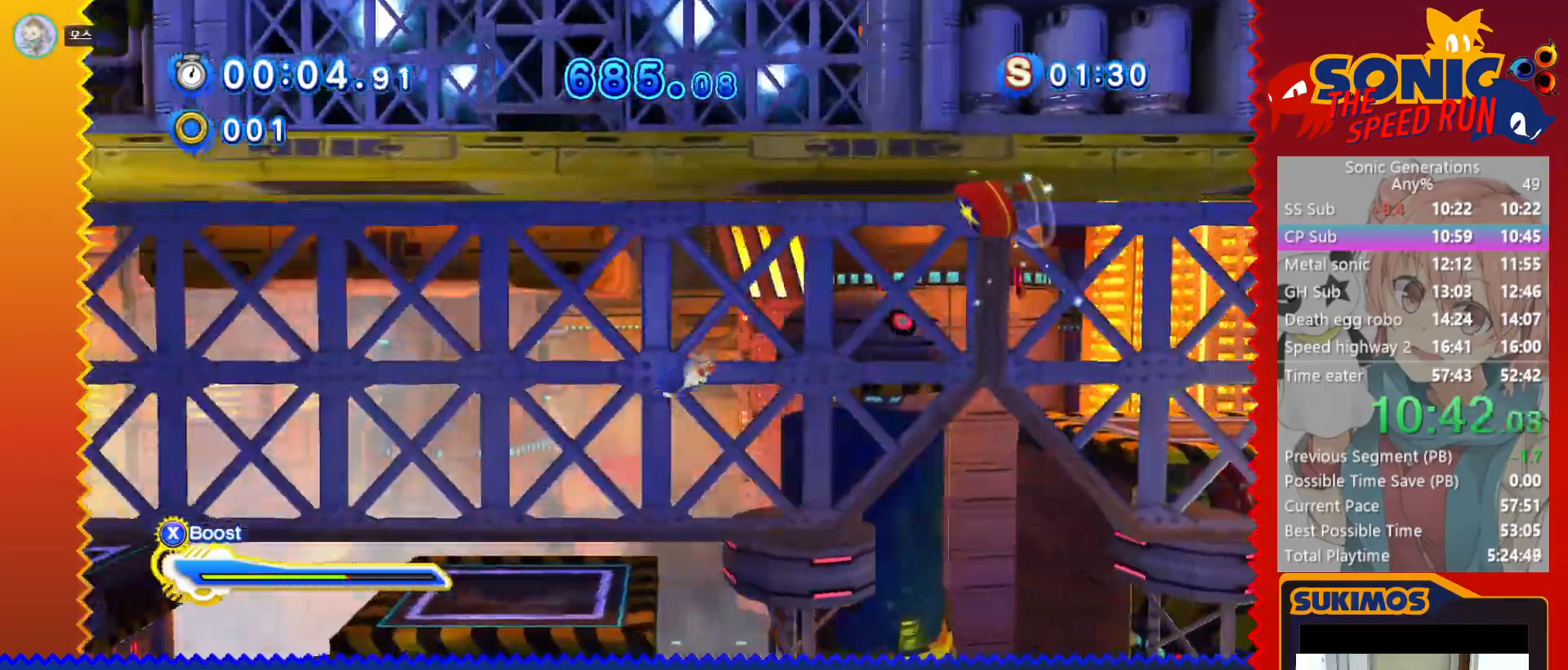
{"keys": ["left"], "events": []}
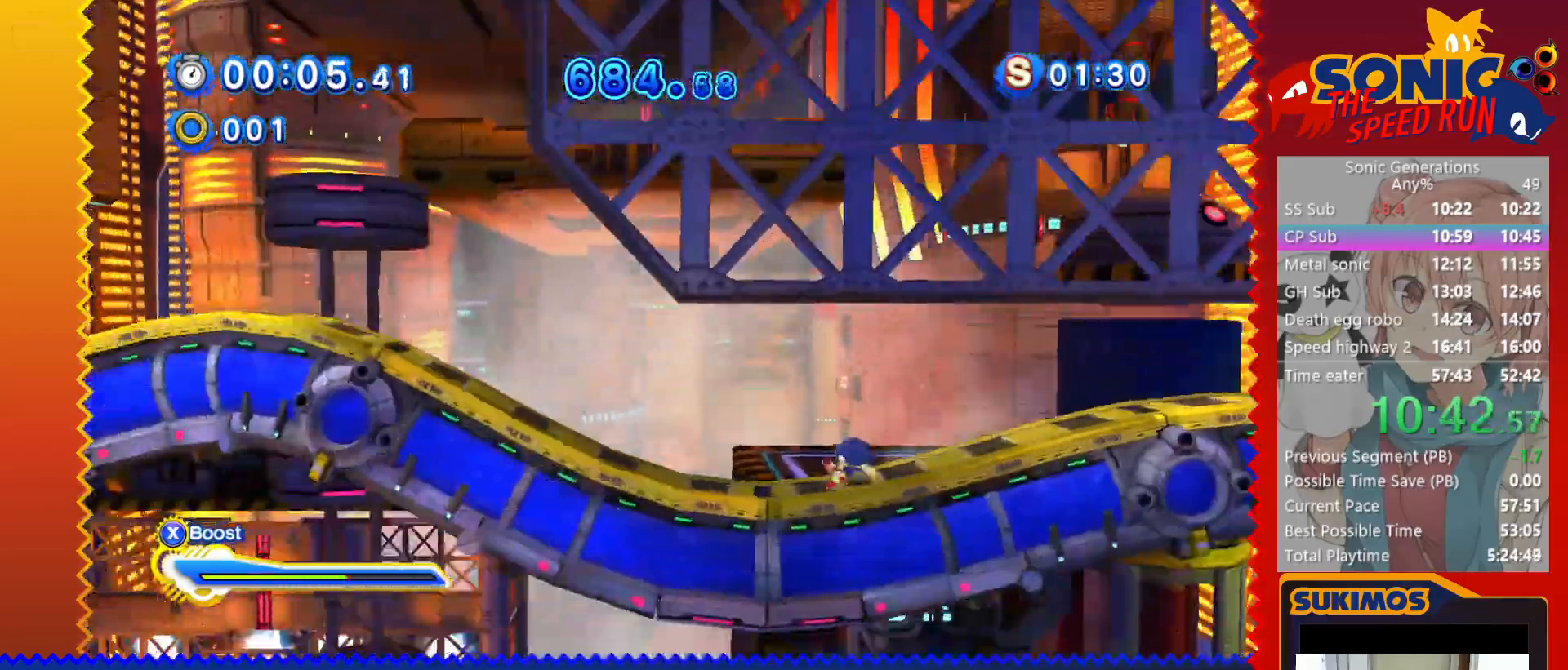
{"keys": ["c", "left"], "events": [[133, "c", "down"]]}
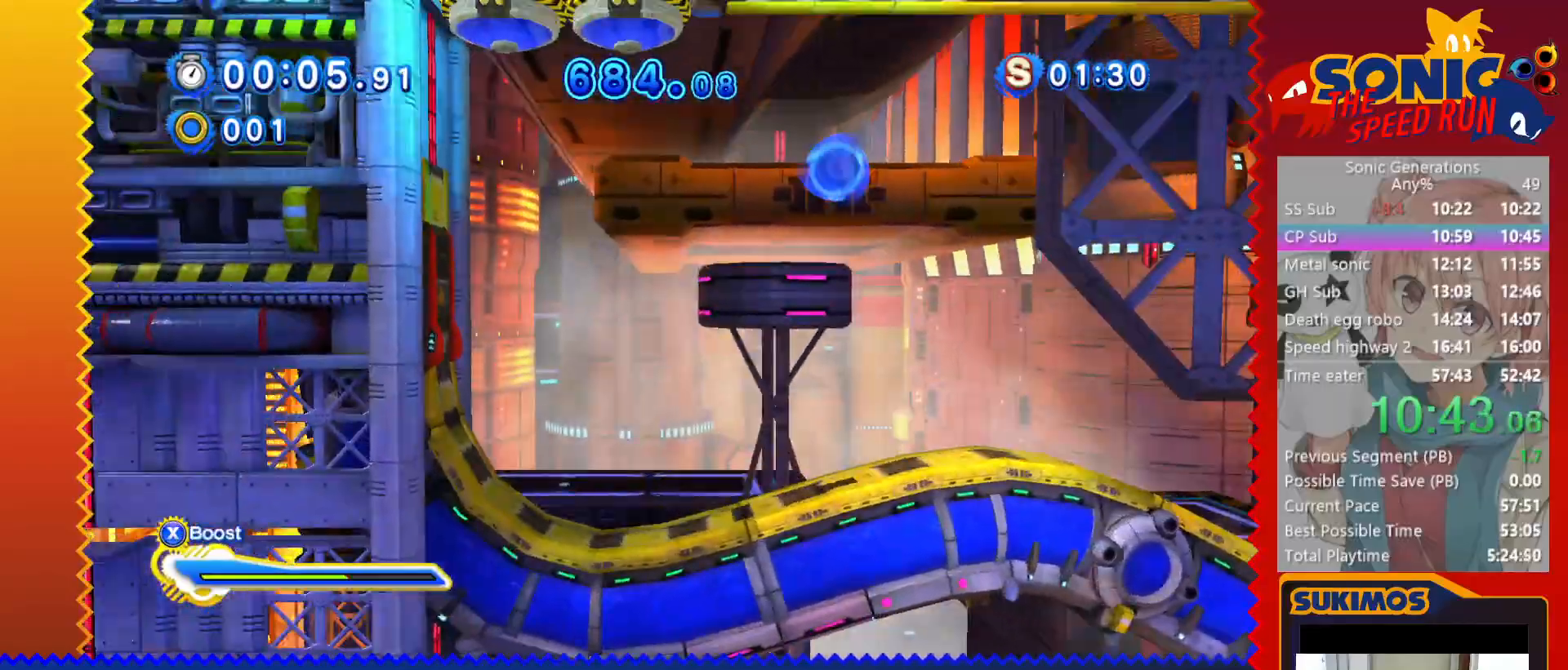
{"keys": ["c", "left"], "events": [[200, "c", "up"], [350, "c", "down"], [400, "c", "up"], [483, "c", "down"]]}